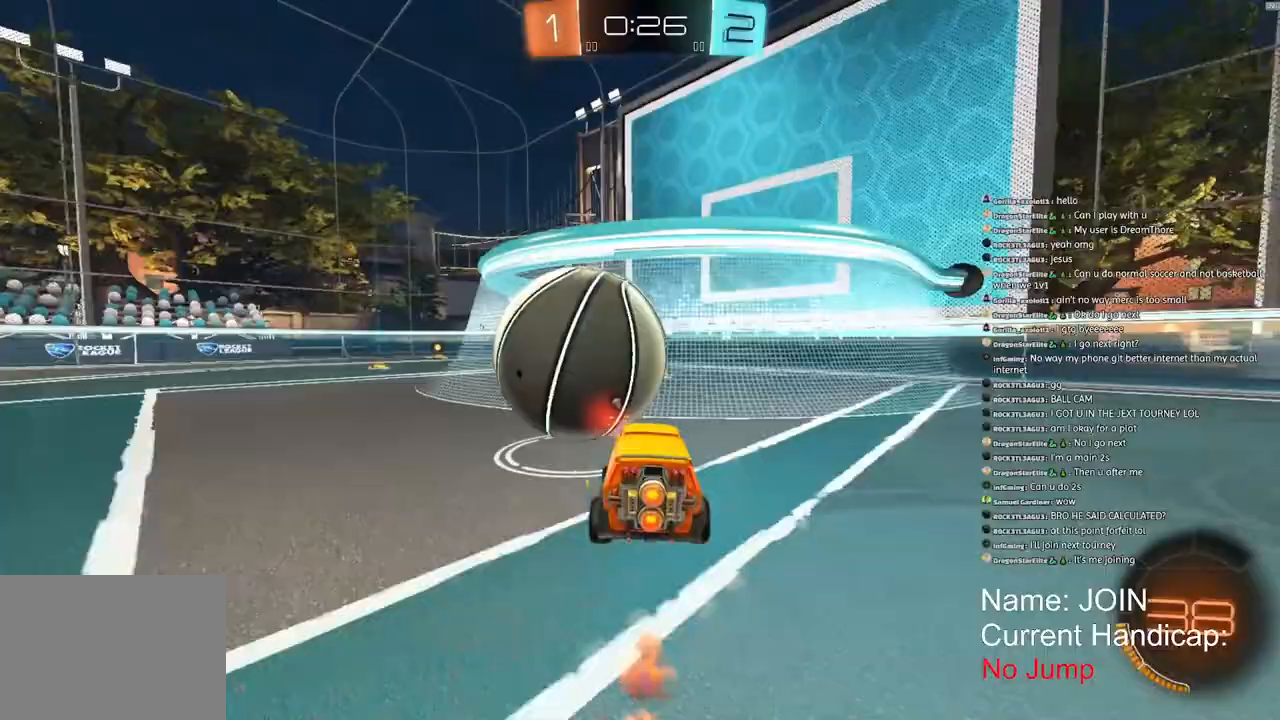
Gameplay with a controller (PlayStation layout); each line is a JSON object with the inputs held at the frame after it. "events" lists button and stick changes between this image and that frame as [ms after this image, input, new state], when the widget could be followed in between.
{"buttons": ["R1", "R2"], "left_stick": "left", "right_stick": "center", "events": [[167, "R2", "down"], [383, "R1", "down"], [417, "left_stick", "center"], [467, "left_stick", "left"]]}
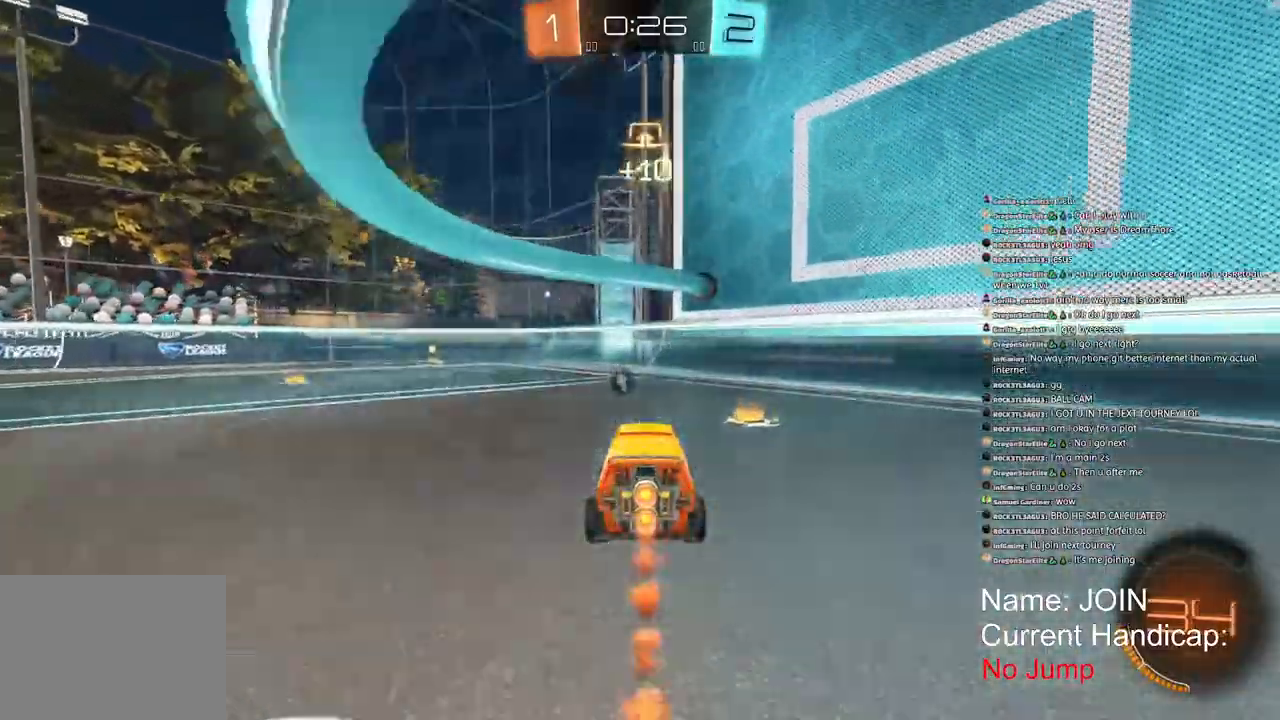
{"buttons": ["R1", "R2"], "left_stick": "left", "right_stick": "center", "events": []}
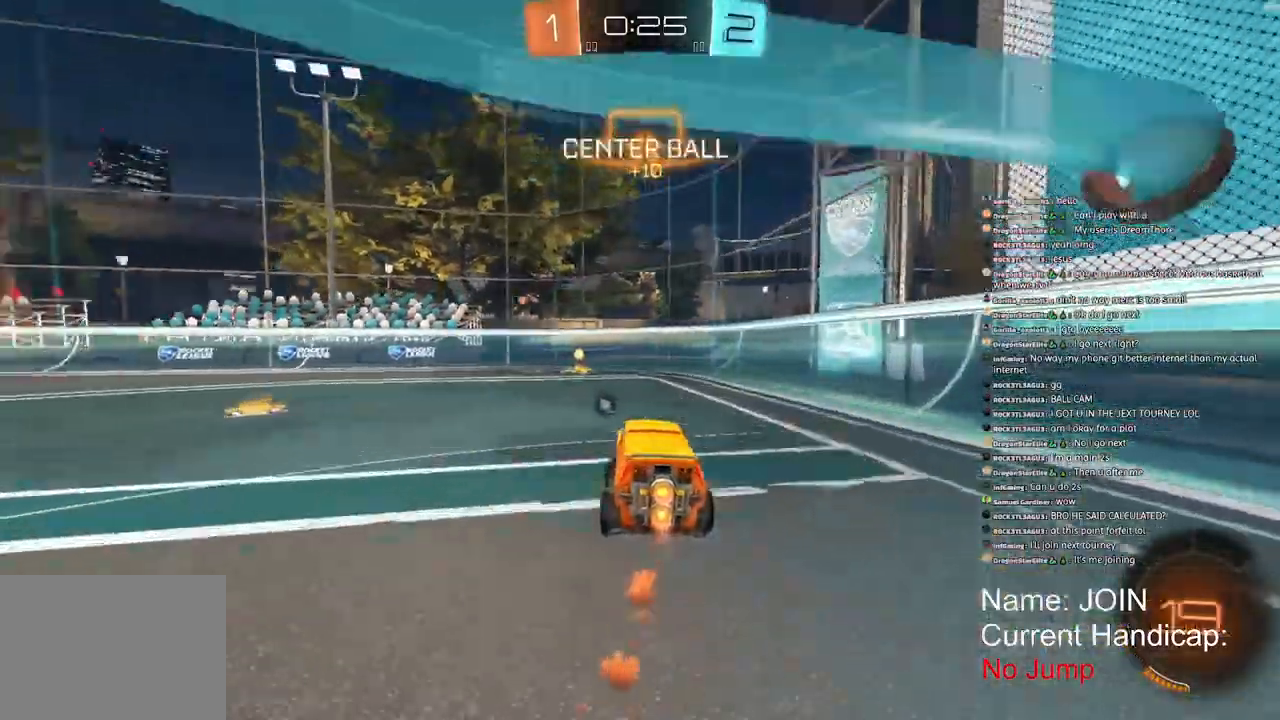
{"buttons": ["R2"], "left_stick": "center", "right_stick": "center", "events": [[117, "R1", "up"], [317, "R2", "up"], [400, "left_stick", "center"], [450, "R2", "down"]]}
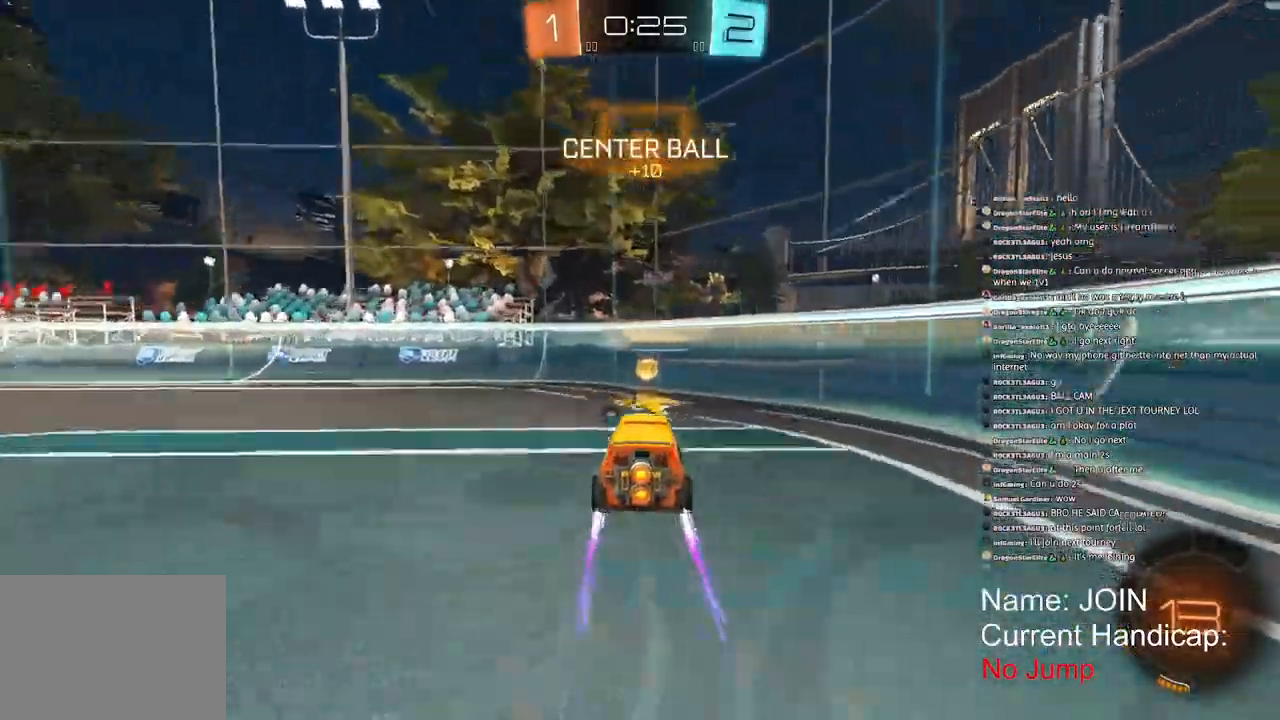
{"buttons": ["R2", "R3"], "left_stick": "center", "right_stick": "center", "events": [[33, "R3", "down"]]}
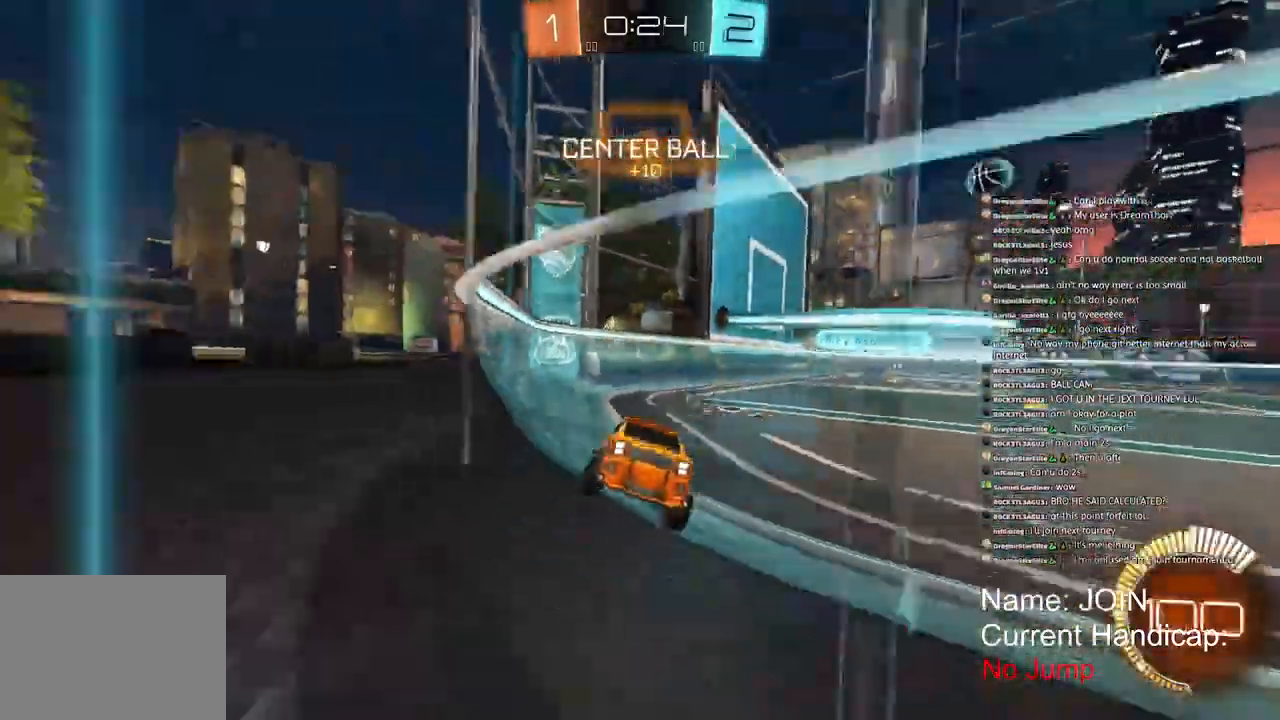
{"buttons": ["L1", "R2"], "left_stick": "center", "right_stick": "center", "events": [[100, "R3", "up"], [233, "L1", "down"]]}
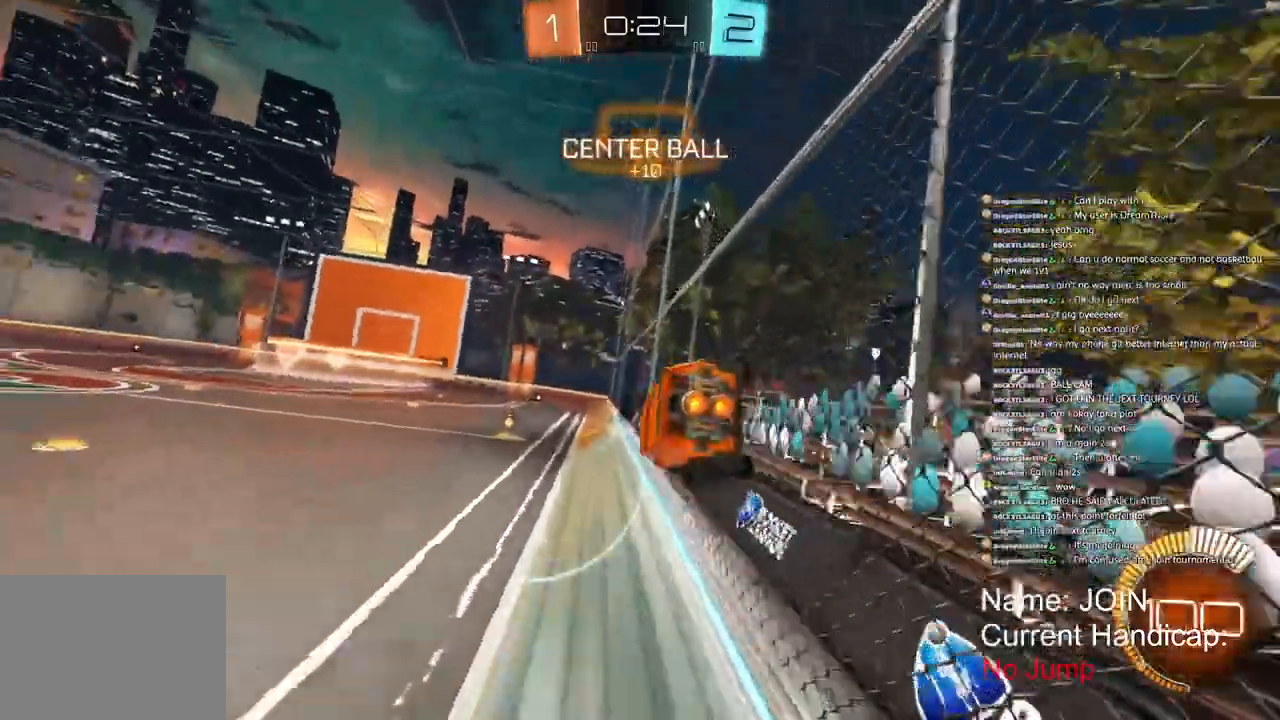
{"buttons": ["R2", "R3"], "left_stick": "center", "right_stick": "center", "events": [[133, "L1", "up"], [417, "R3", "down"]]}
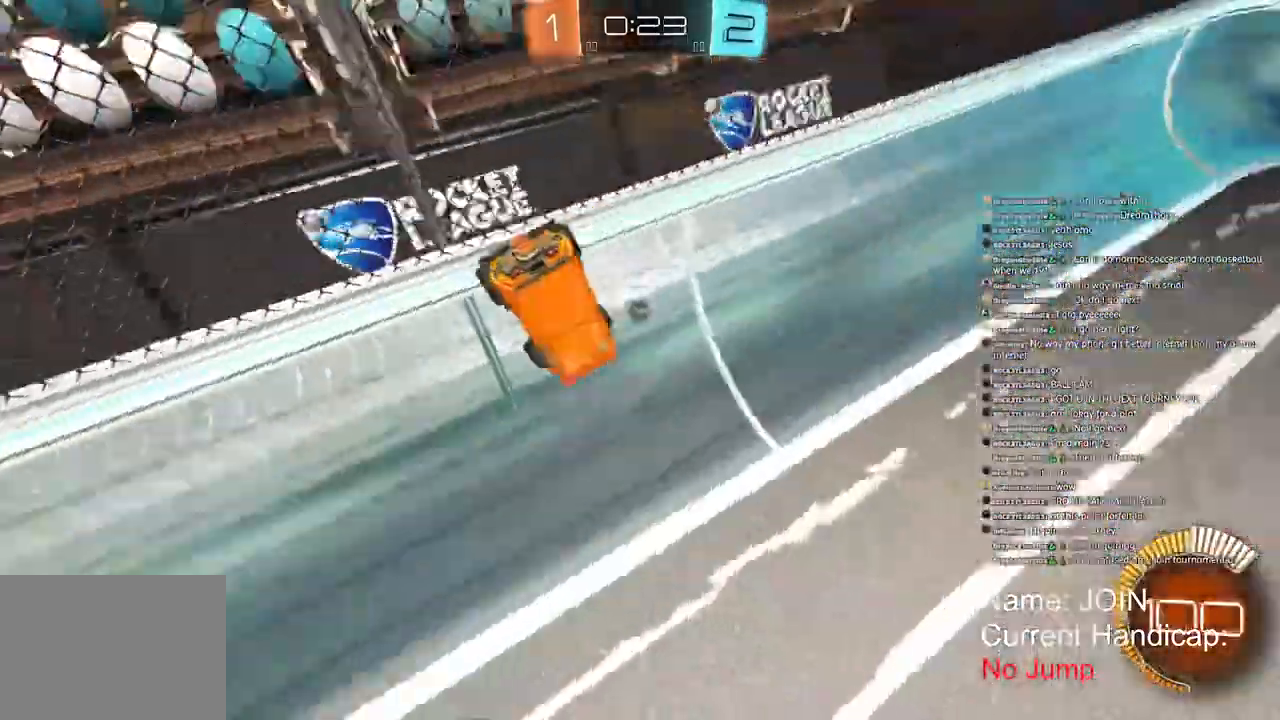
{"buttons": ["R2"], "left_stick": "center", "right_stick": "center", "events": [[33, "L2", "down"], [33, "R2", "up"], [167, "R3", "up"], [433, "L2", "up"], [483, "R2", "down"]]}
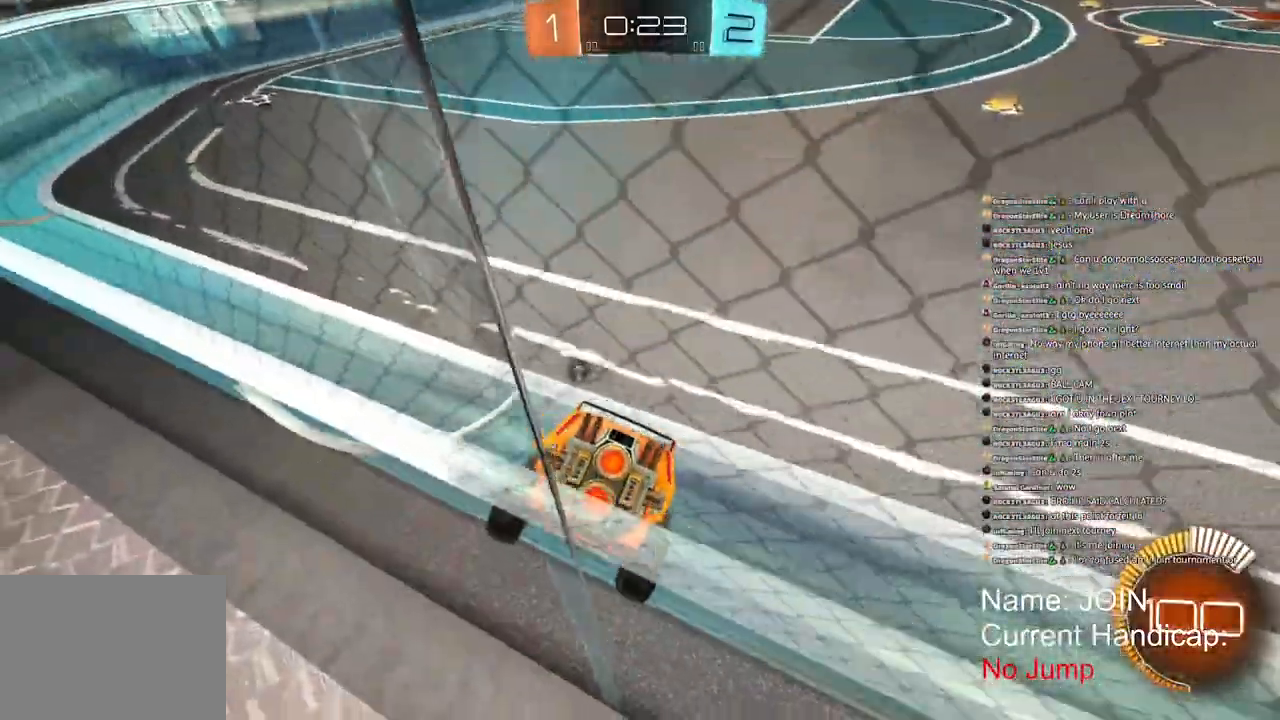
{"buttons": ["R2"], "left_stick": "center", "right_stick": "center", "events": []}
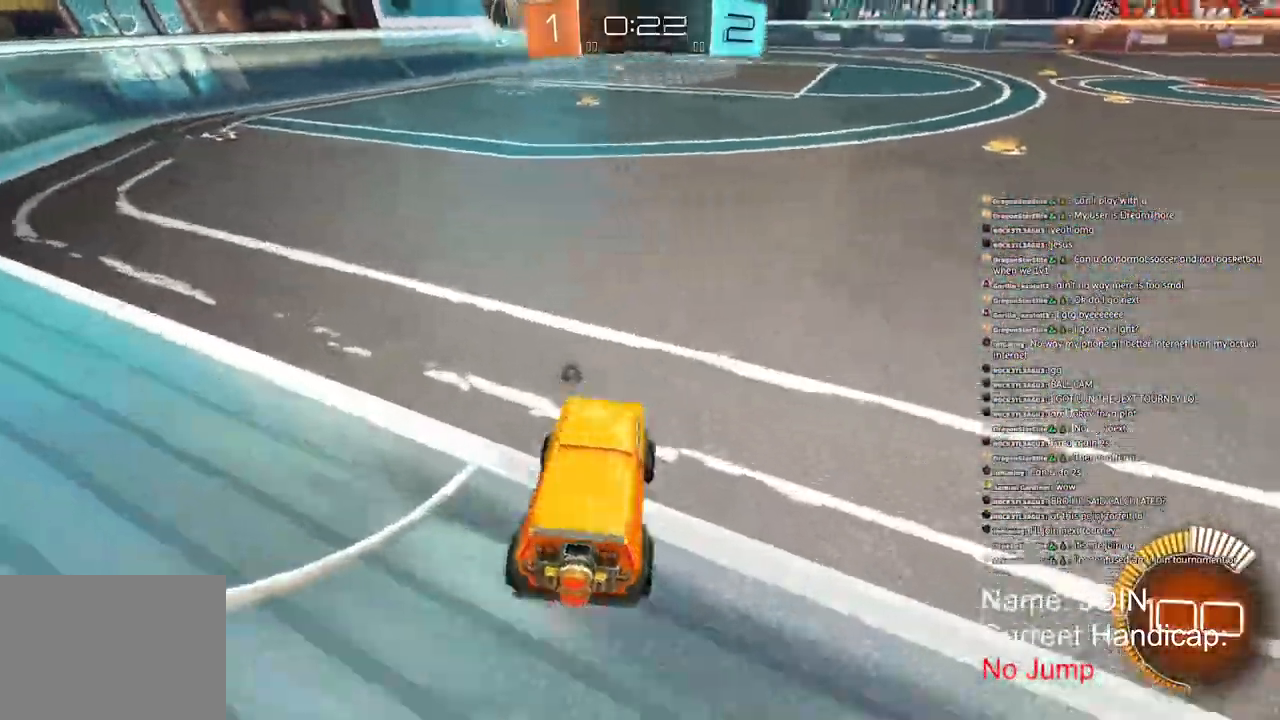
{"buttons": ["R2"], "left_stick": "center", "right_stick": "center", "events": []}
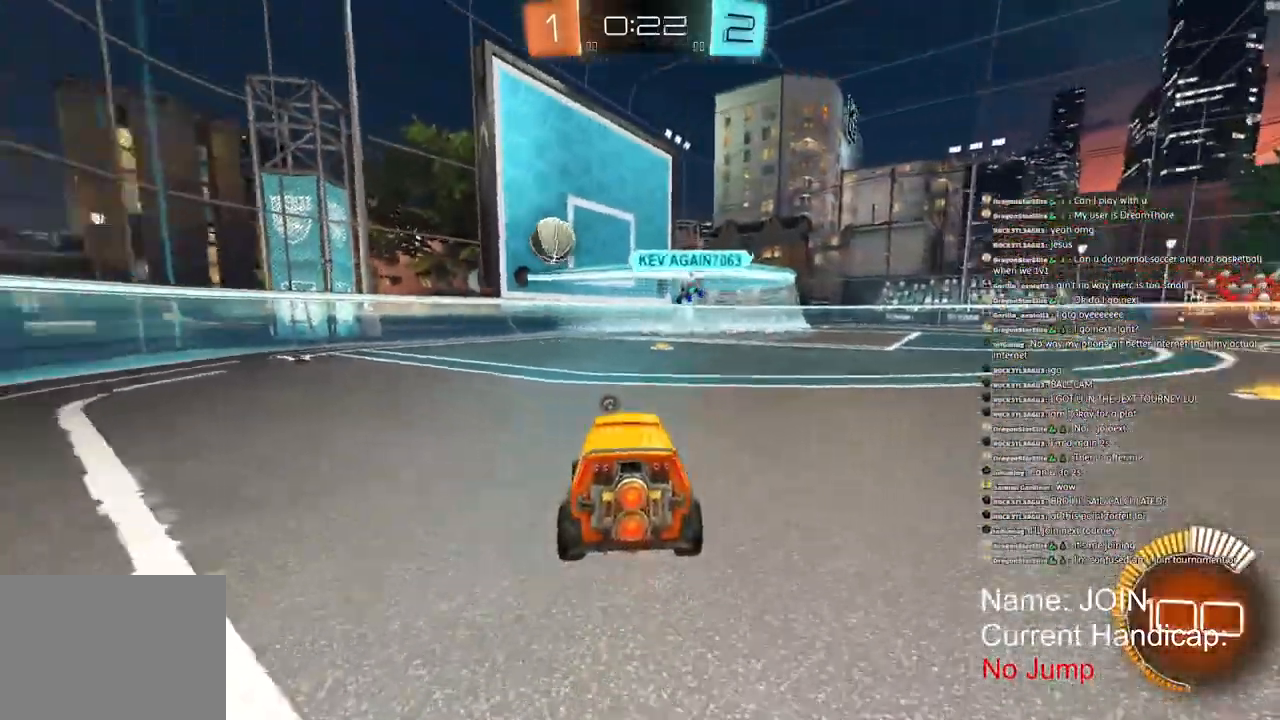
{"buttons": ["R2"], "left_stick": "right", "right_stick": "center", "events": [[100, "left_stick", "left"], [483, "left_stick", "right"]]}
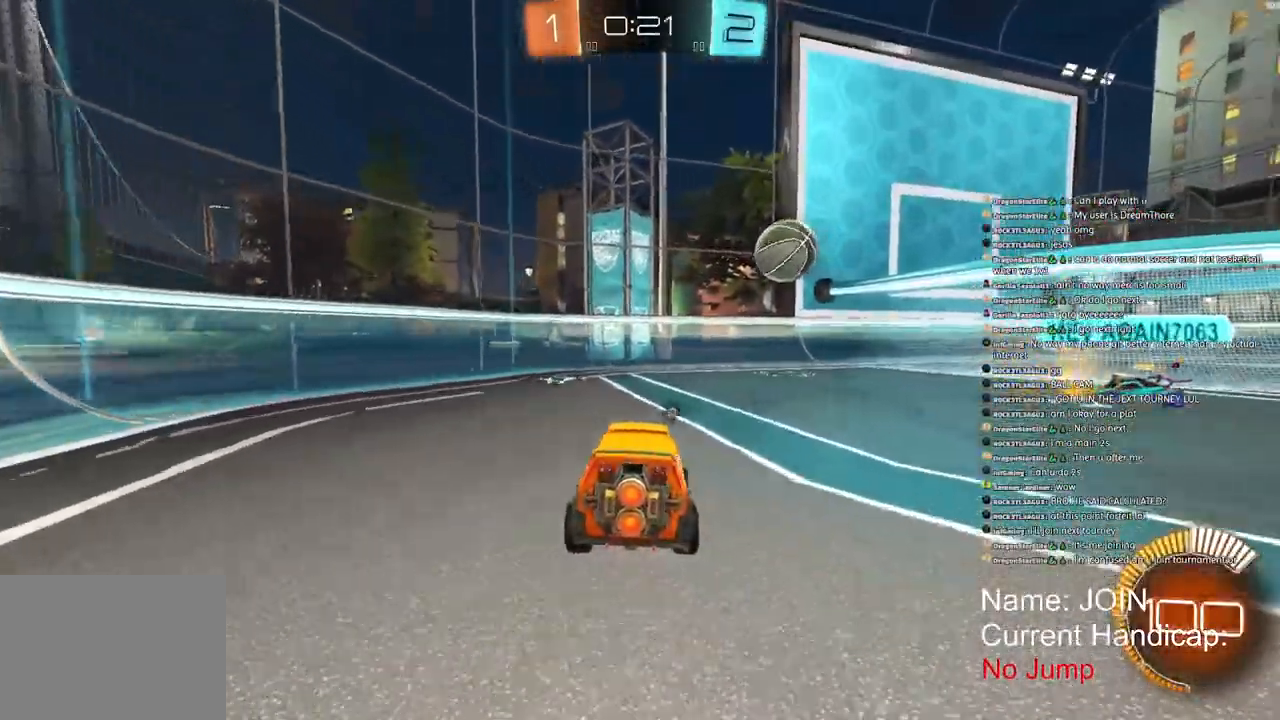
{"buttons": ["R1", "R2"], "left_stick": "up-left", "right_stick": "center", "events": [[17, "R1", "down"], [50, "left_stick", "center"], [200, "left_stick", "left"], [433, "left_stick", "up-left"]]}
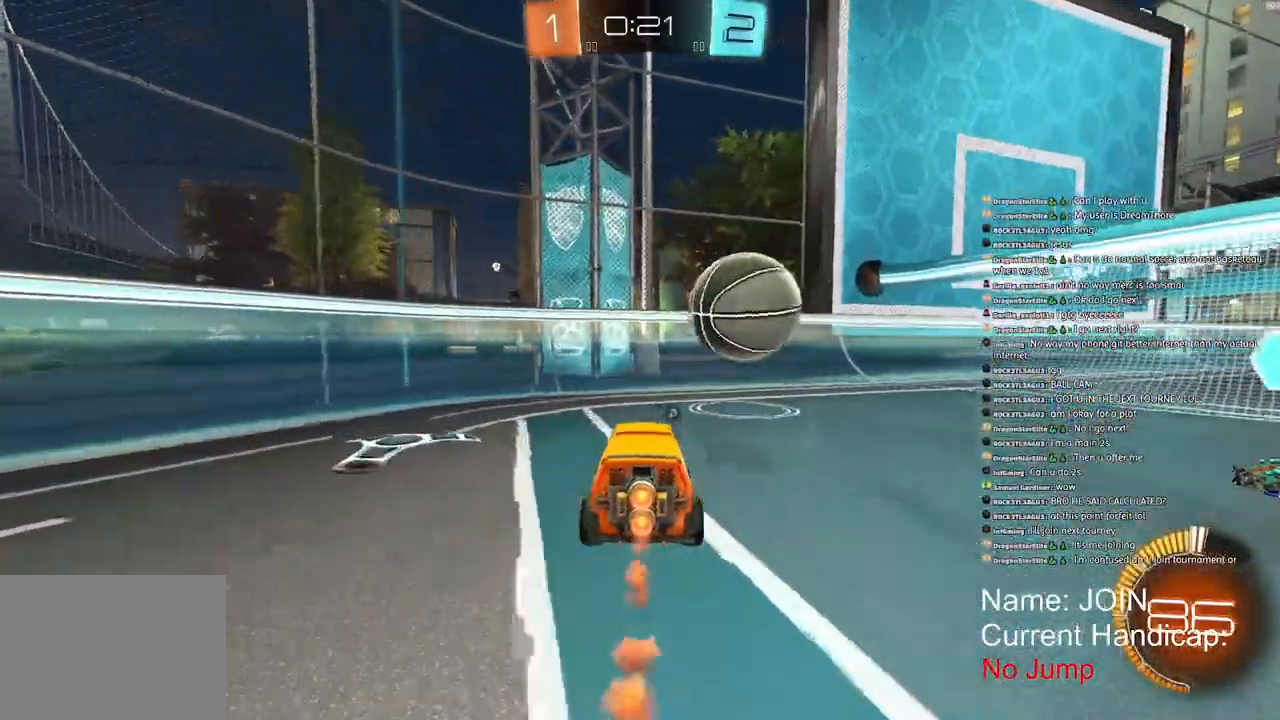
{"buttons": ["R2"], "left_stick": "right", "right_stick": "center"}
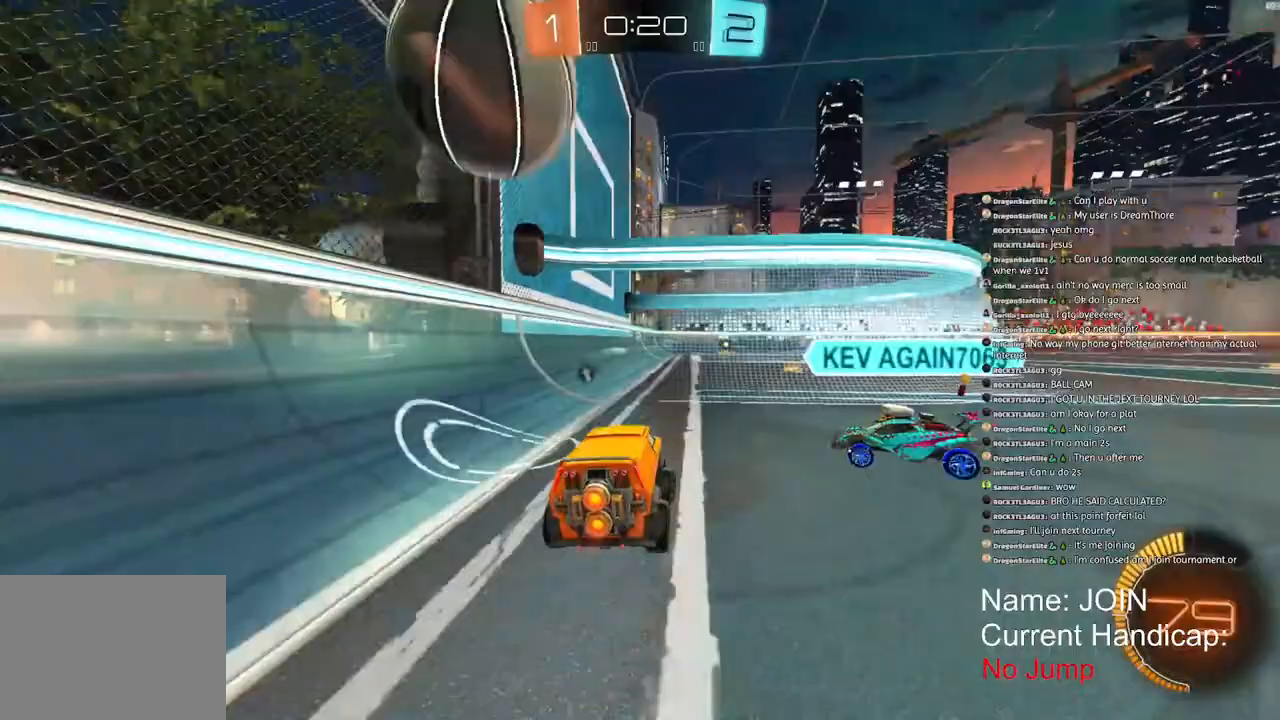
{"buttons": ["R2"], "left_stick": "center", "right_stick": "center", "events": [[500, "left_stick", "center"]]}
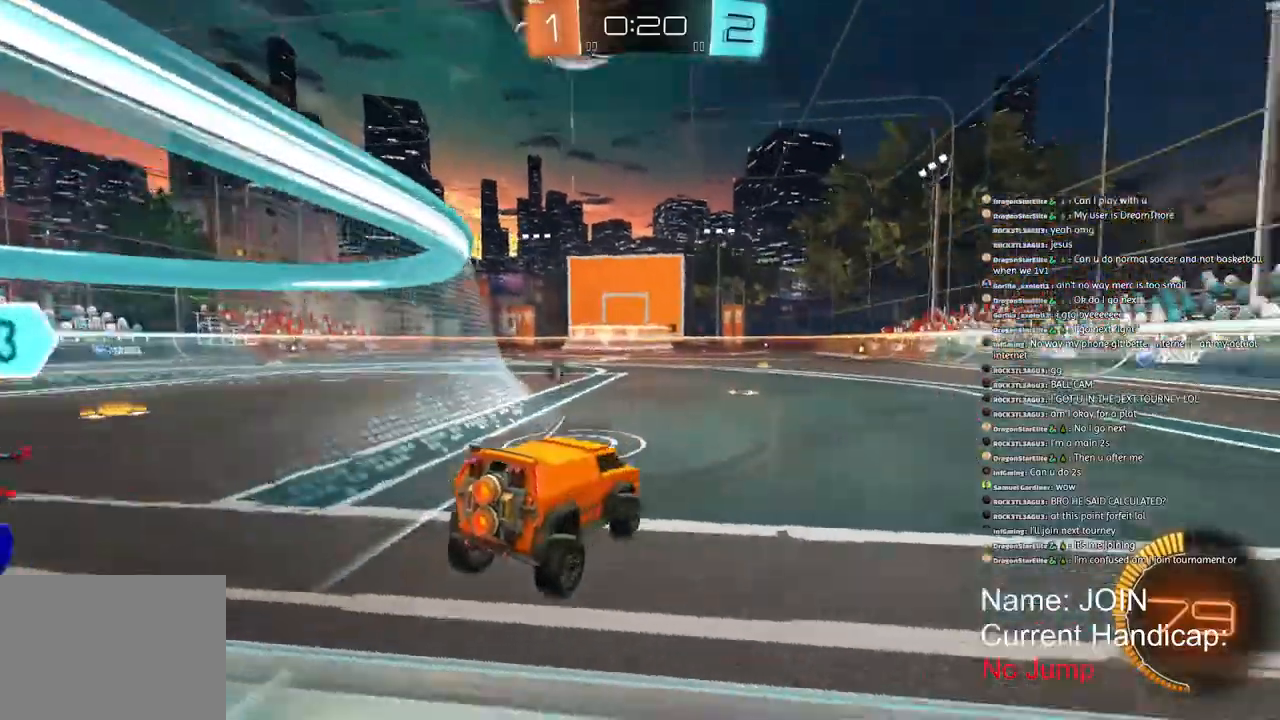
{"buttons": ["R1", "R2"], "left_stick": "center", "right_stick": "center", "events": [[367, "left_stick", "down-left"], [450, "left_stick", "center"], [467, "R1", "down"]]}
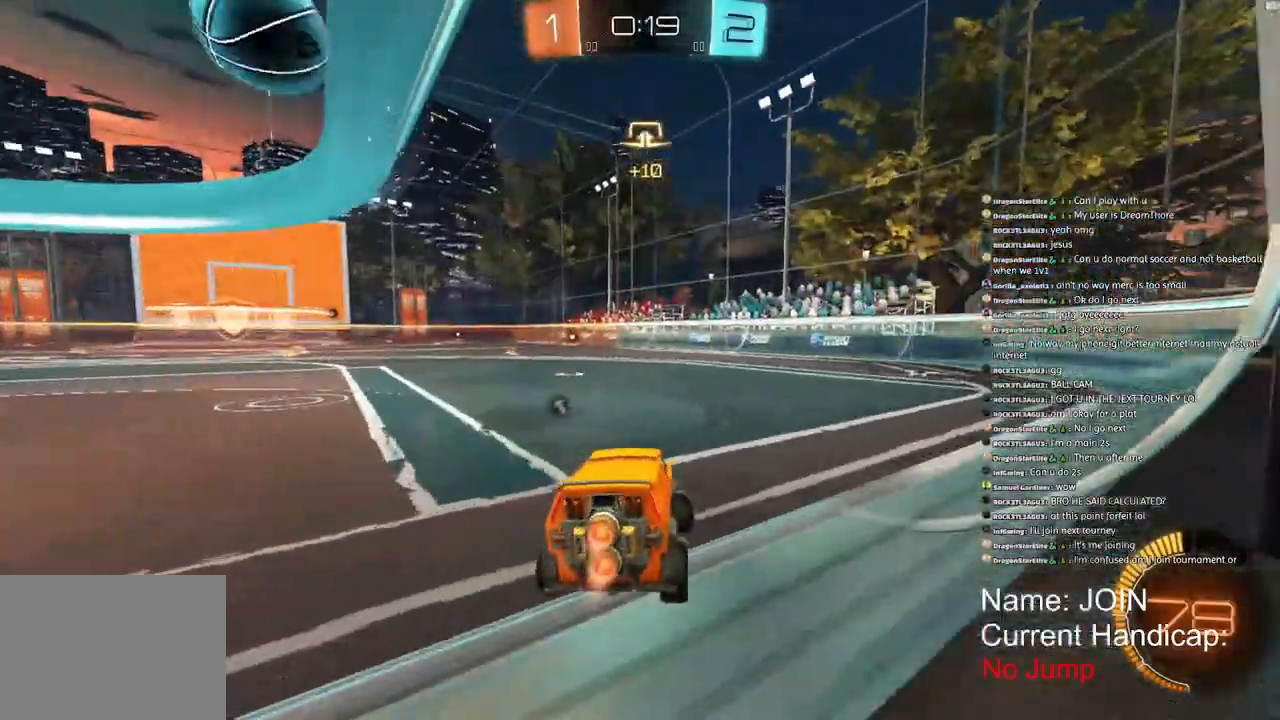
{"buttons": ["R1", "R2"], "left_stick": "down-left", "right_stick": "center"}
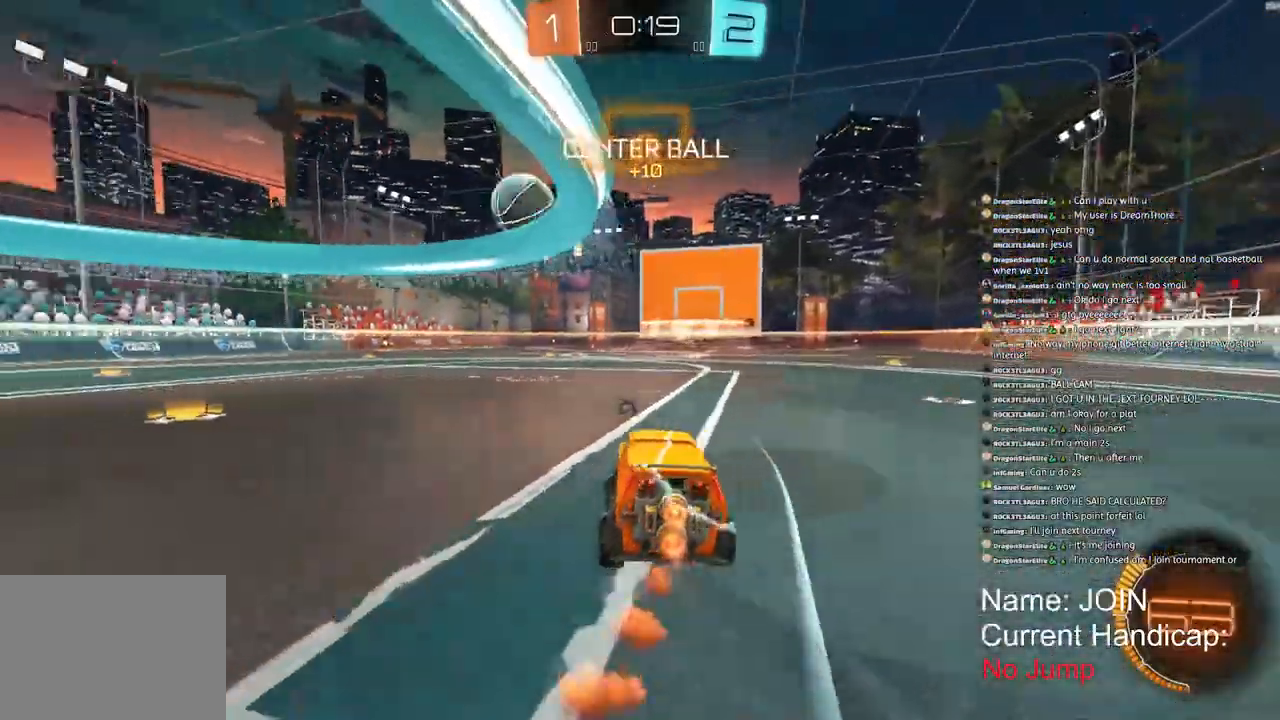
{"buttons": ["R2"], "left_stick": "up-right", "right_stick": "center", "events": [[33, "left_stick", "right"], [150, "left_stick", "up-right"], [300, "R1", "up"]]}
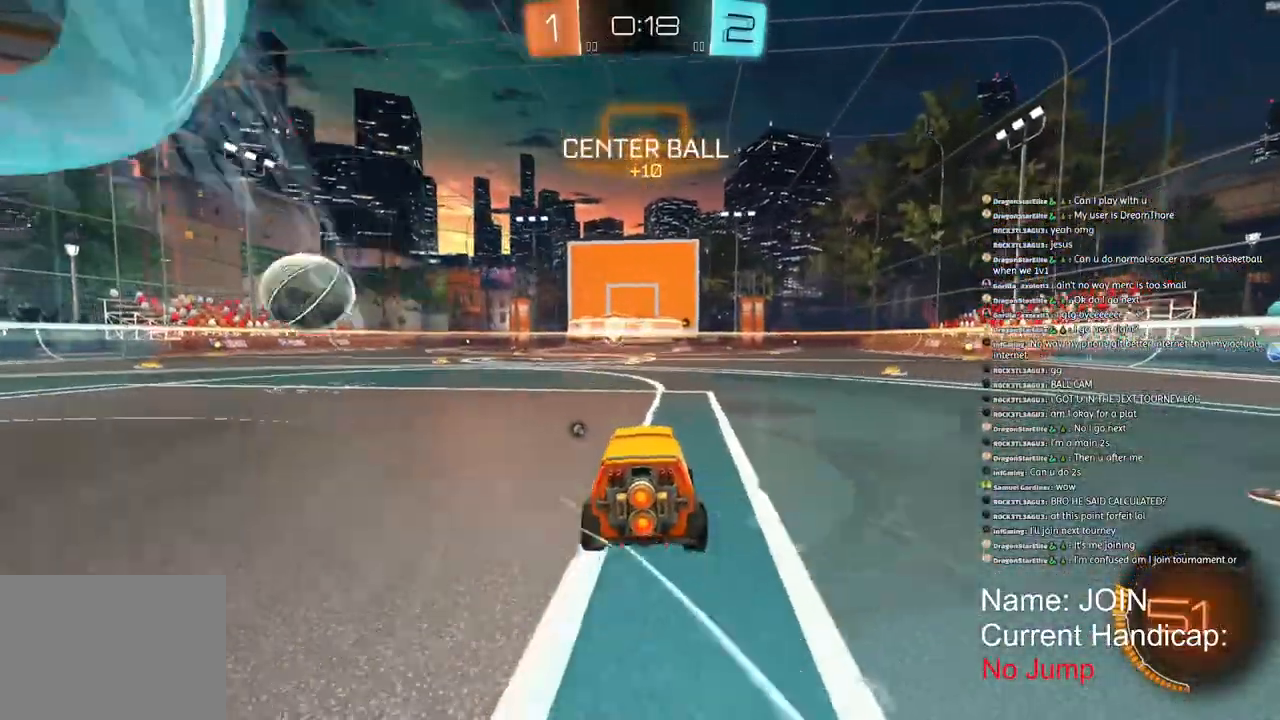
{"buttons": ["R2"], "left_stick": "up-right", "right_stick": "center", "events": []}